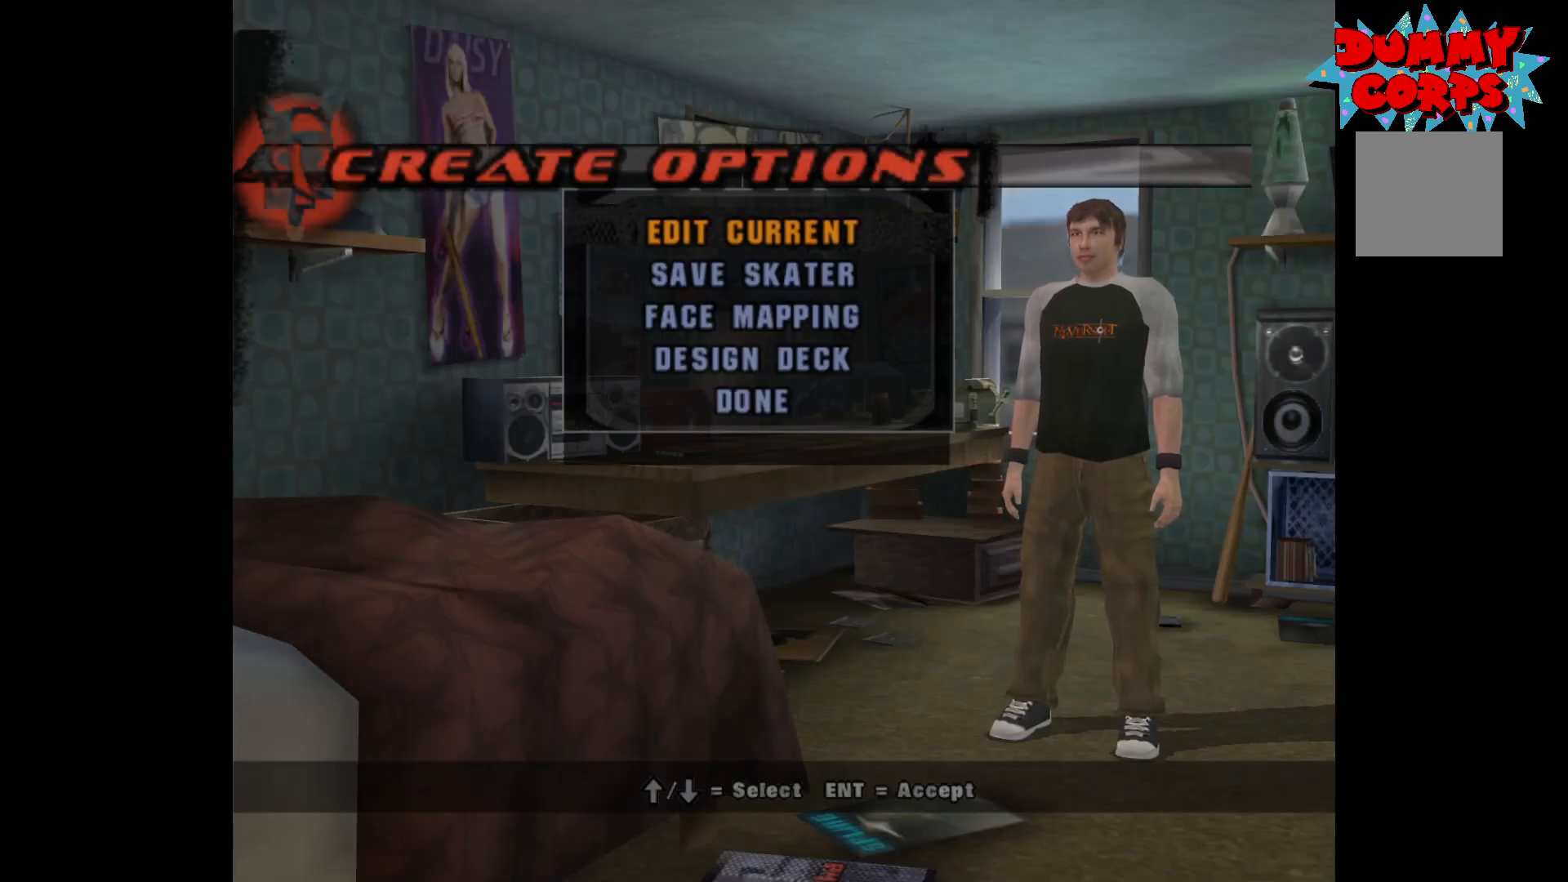
Gameplay with a controller (Xbox layout); each line is a JSON object with the inputs held at the frame after it. "events" lists button and stick changes between this image and that frame as [ms after this image, input, new state], when the widget could be followed in between.
{"buttons": ["A"], "left_stick": "center", "right_stick": "center", "events": [[500, "A", "down"]]}
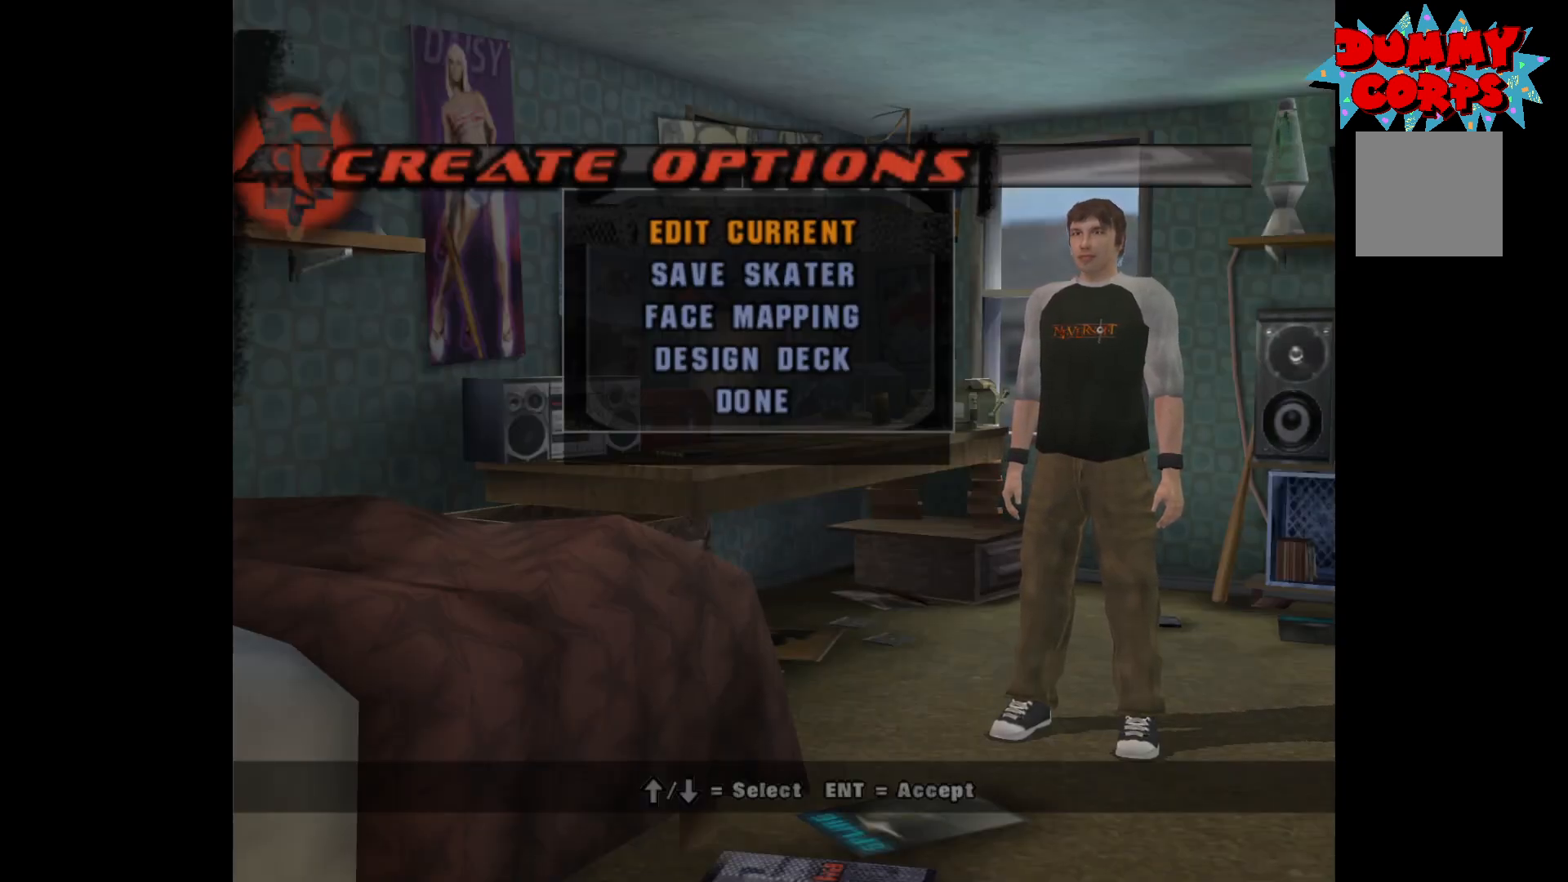
{"buttons": [], "left_stick": "center", "right_stick": "center", "events": [[50, "A", "up"]]}
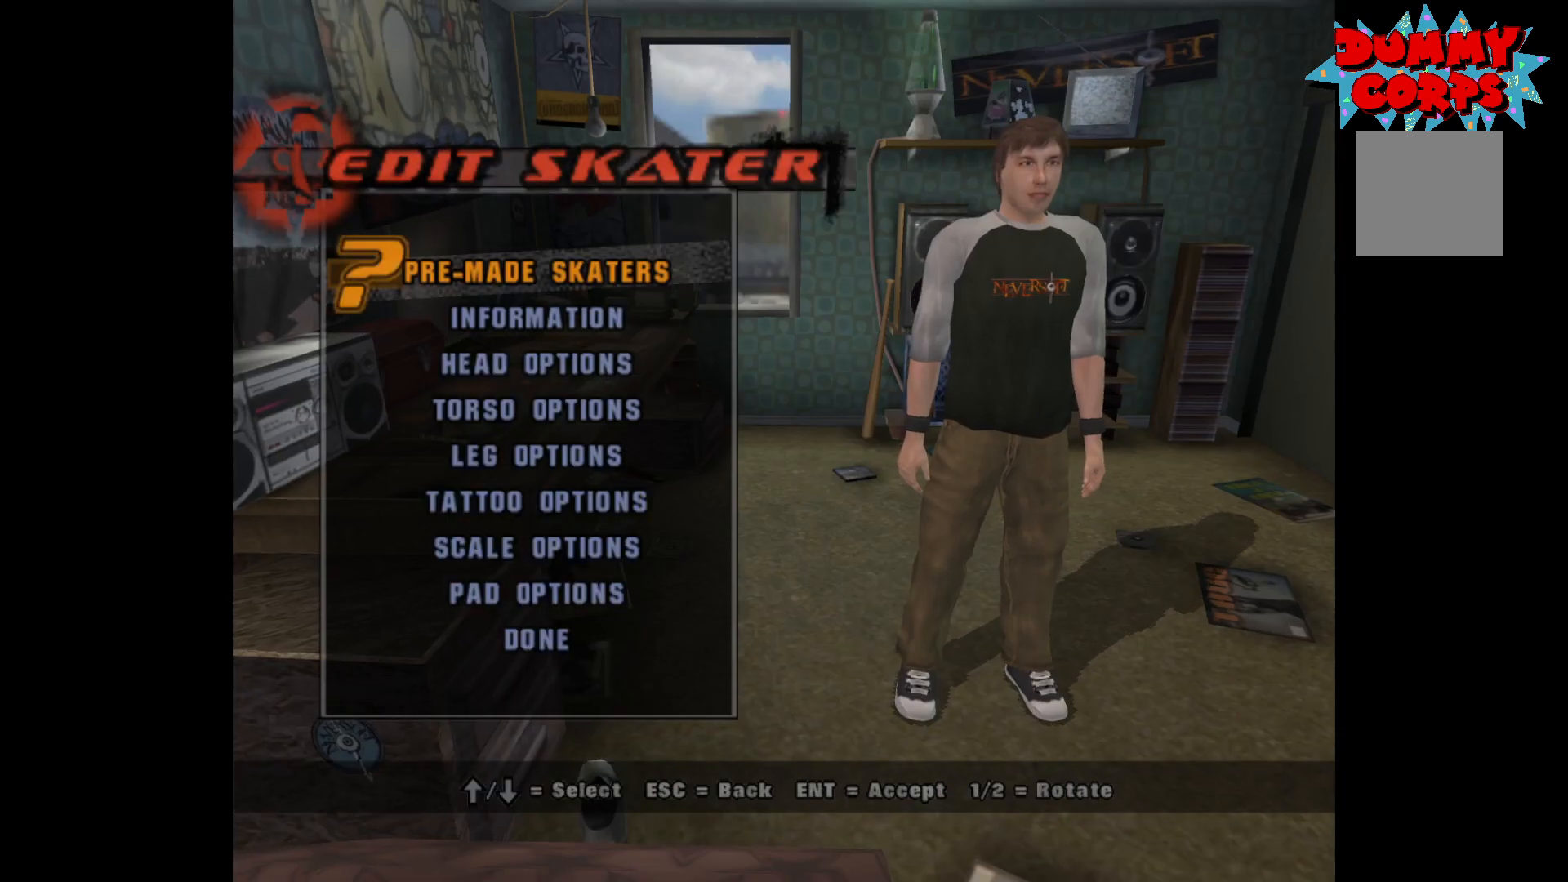
{"buttons": [], "left_stick": "center", "right_stick": "center", "events": []}
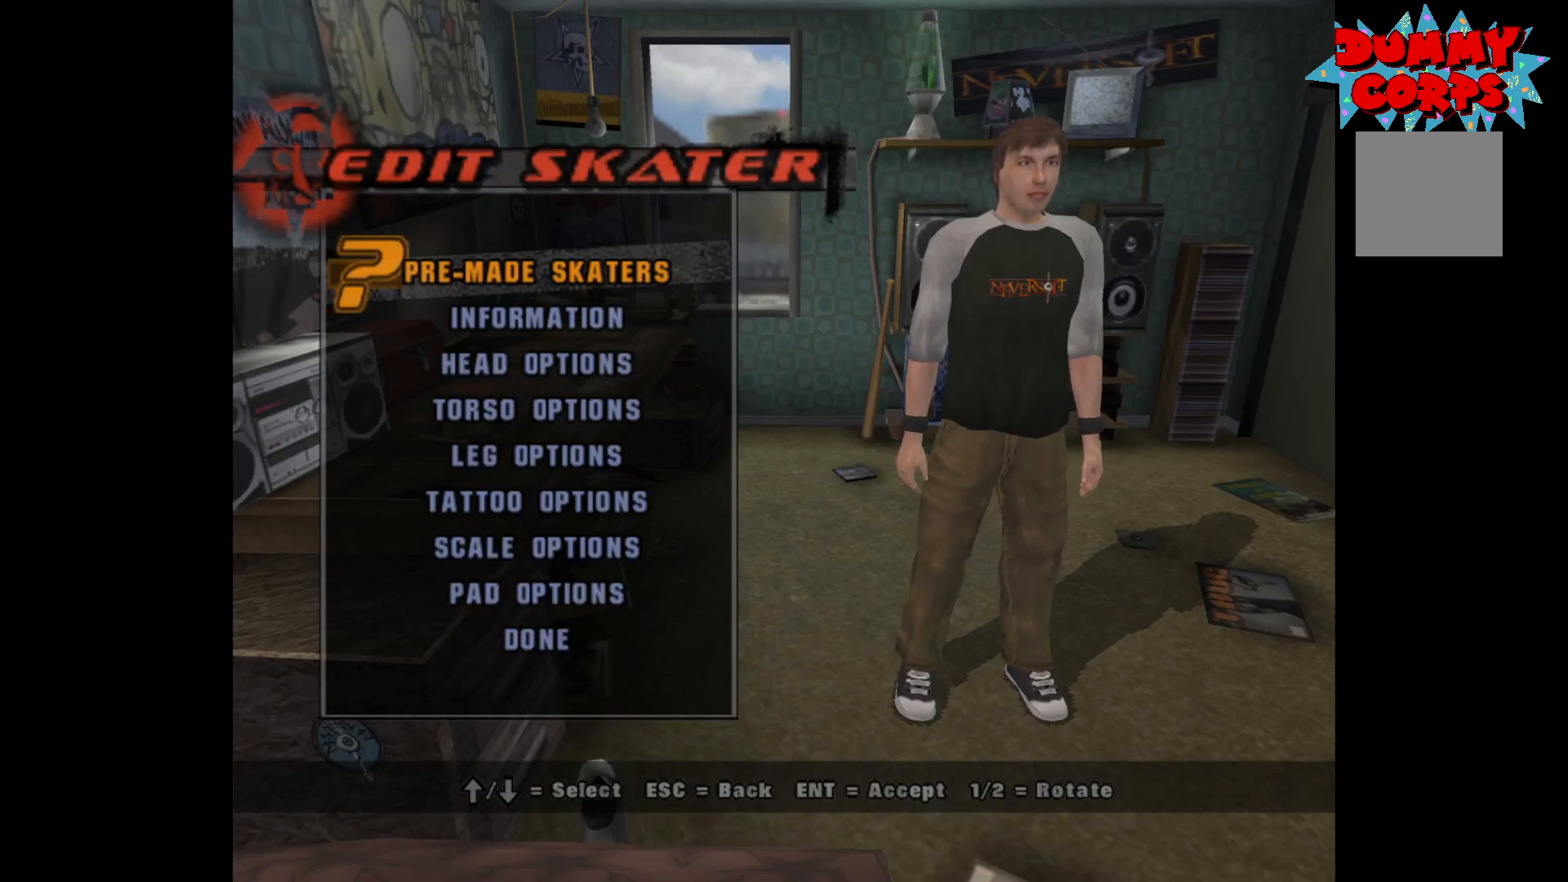
{"buttons": ["A"], "left_stick": "center", "right_stick": "center", "events": [[200, "DPAD_DOWN", "down"], [317, "DPAD_DOWN", "up"], [467, "A", "down"]]}
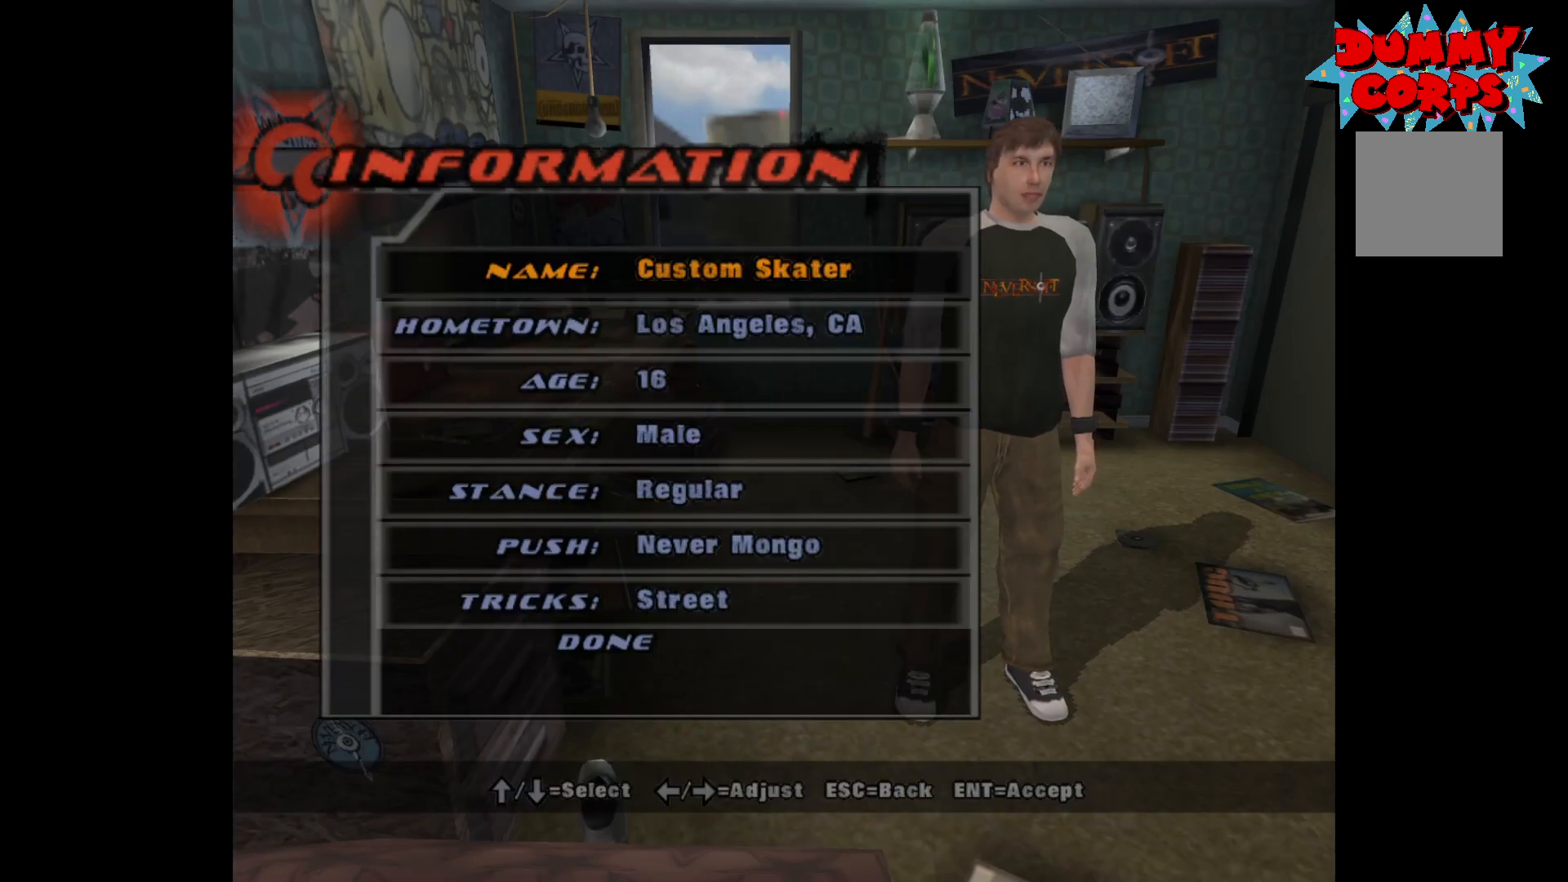
{"buttons": [], "left_stick": "center", "right_stick": "center", "events": [[33, "A", "up"]]}
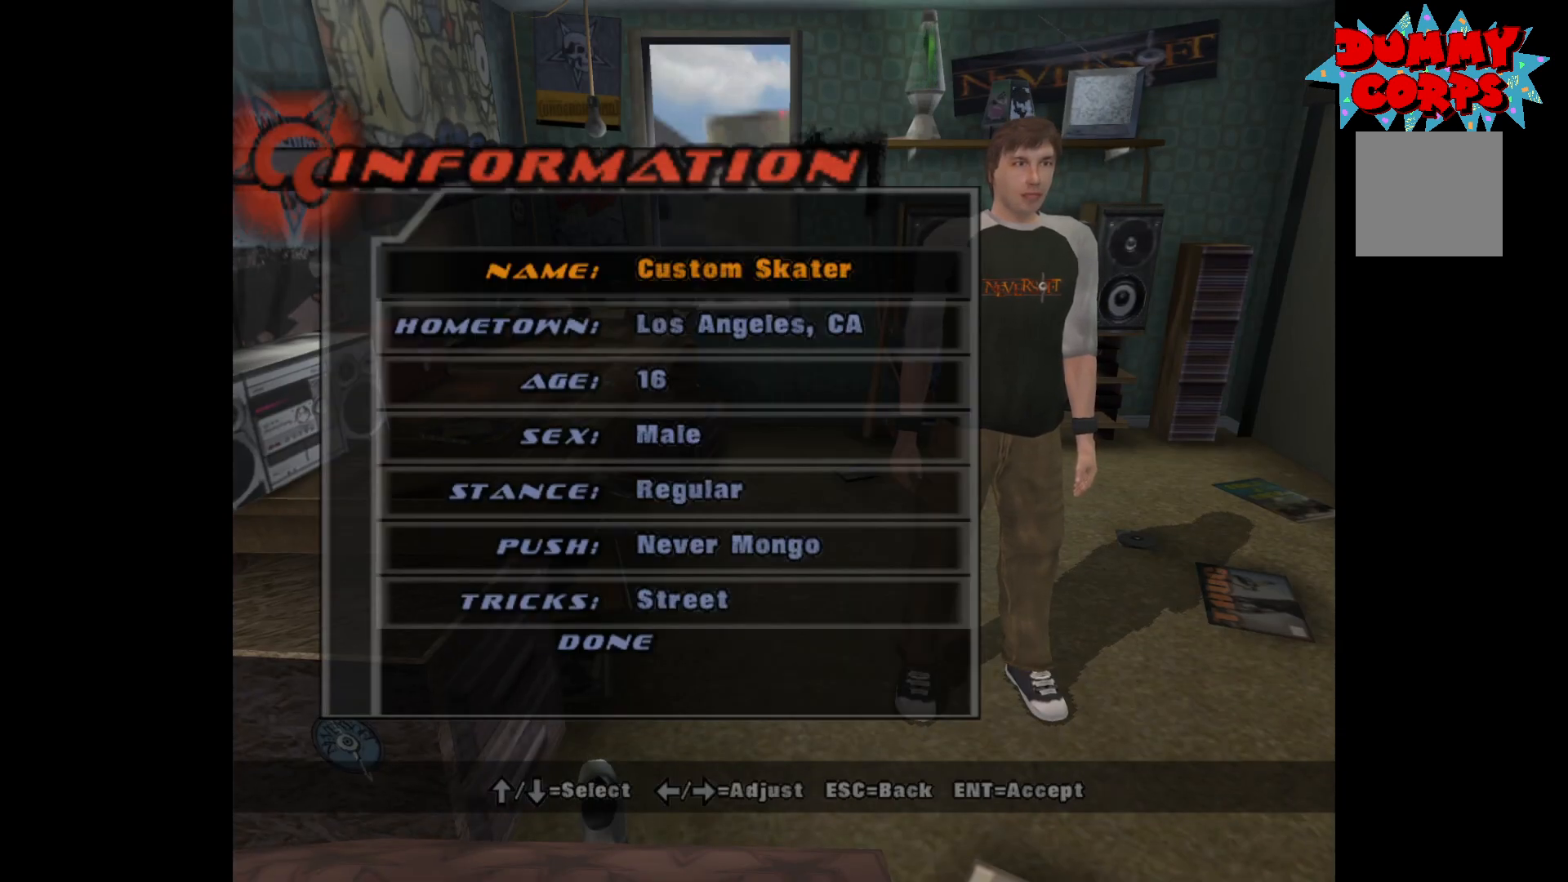
{"buttons": [], "left_stick": "center", "right_stick": "center", "events": [[183, "A", "down"], [250, "A", "up"]]}